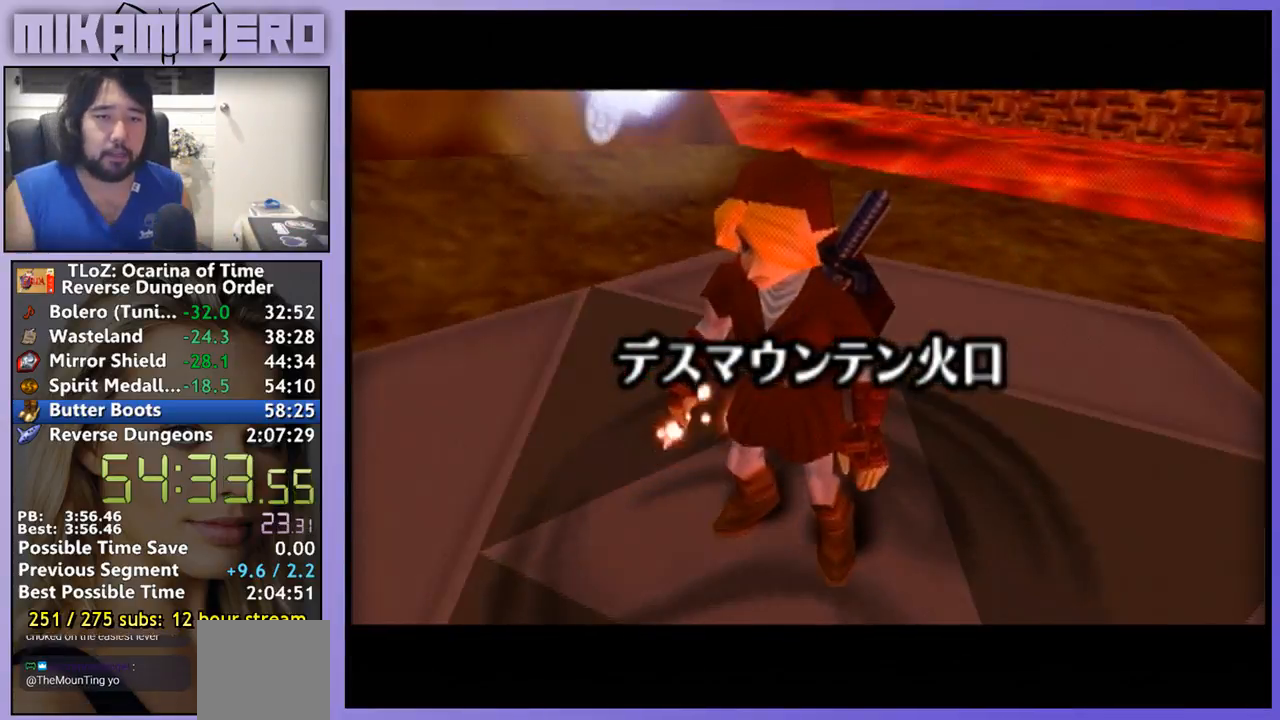
Gameplay with a controller (Nintendo layout); each line is a JSON object with the inputs held at the frame after it. "events" lists button and stick changes between this image and that frame as [ms after this image, input, new state], when the widget could be followed in between. Not read: L3 R1 R3.
{"buttons": ["A"], "left_stick": "center", "right_stick": "center", "events": [[267, "A", "down"], [400, "A", "up"], [500, "A", "down"]]}
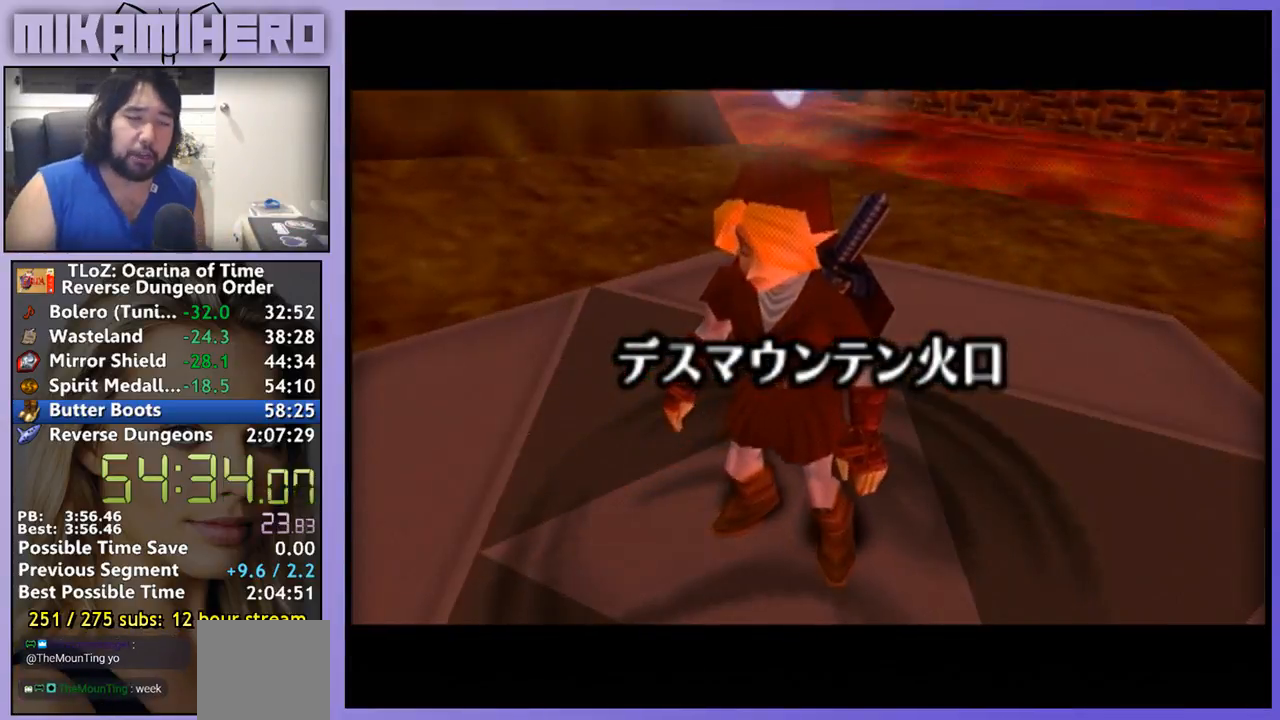
{"buttons": [], "left_stick": "center", "right_stick": "center", "events": [[133, "A", "up"]]}
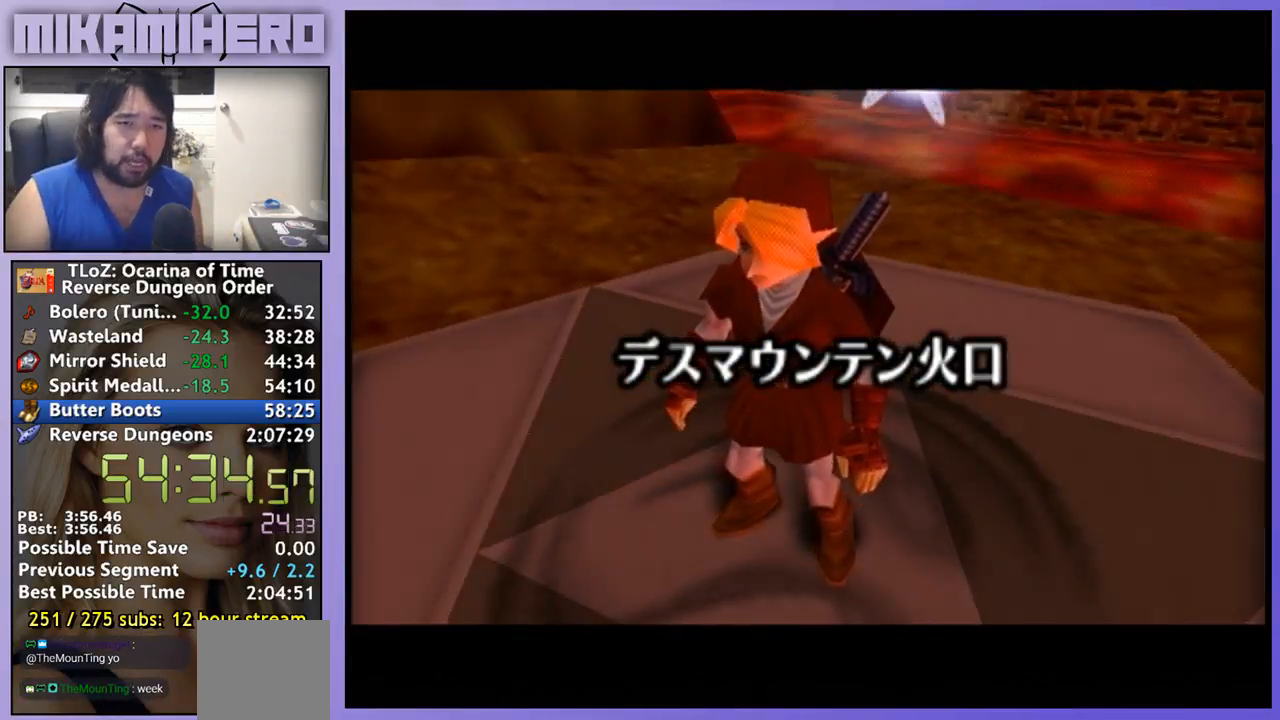
{"buttons": [], "left_stick": "up", "right_stick": "center", "events": [[433, "left_stick", "up"]]}
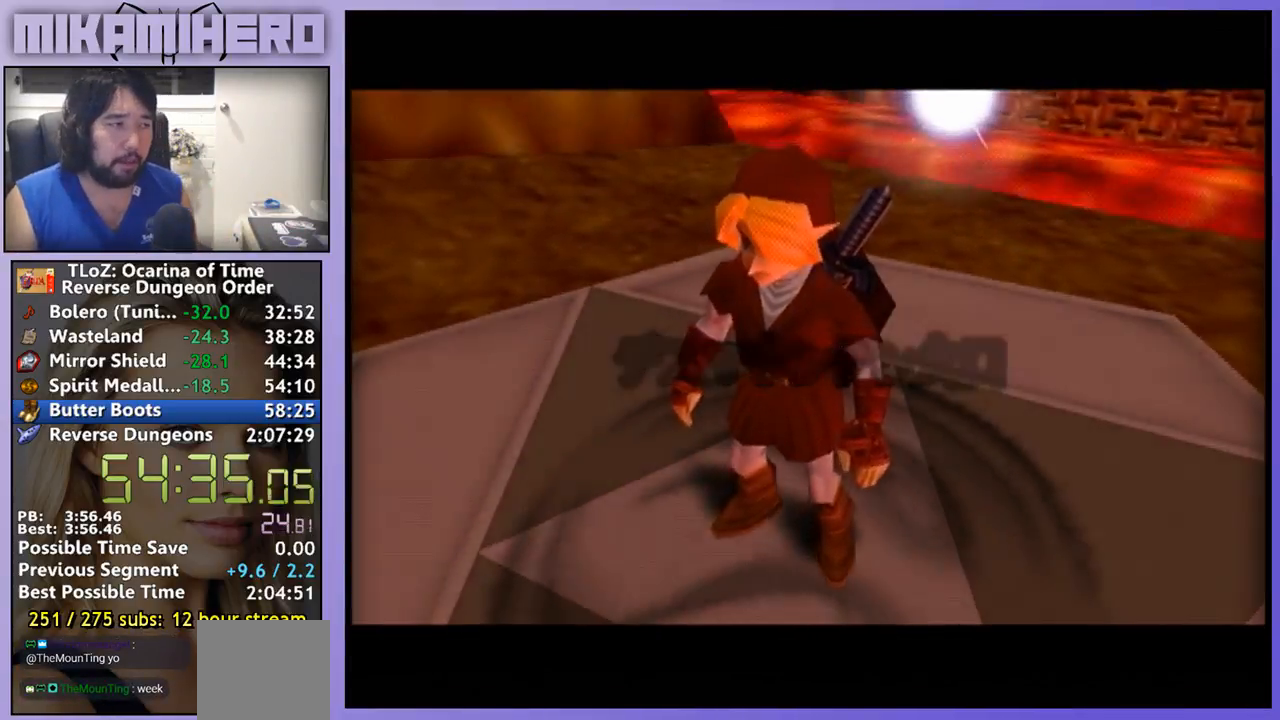
{"buttons": ["A"], "left_stick": "up-left", "right_stick": "center", "events": [[333, "left_stick", "up-left"], [500, "A", "down"]]}
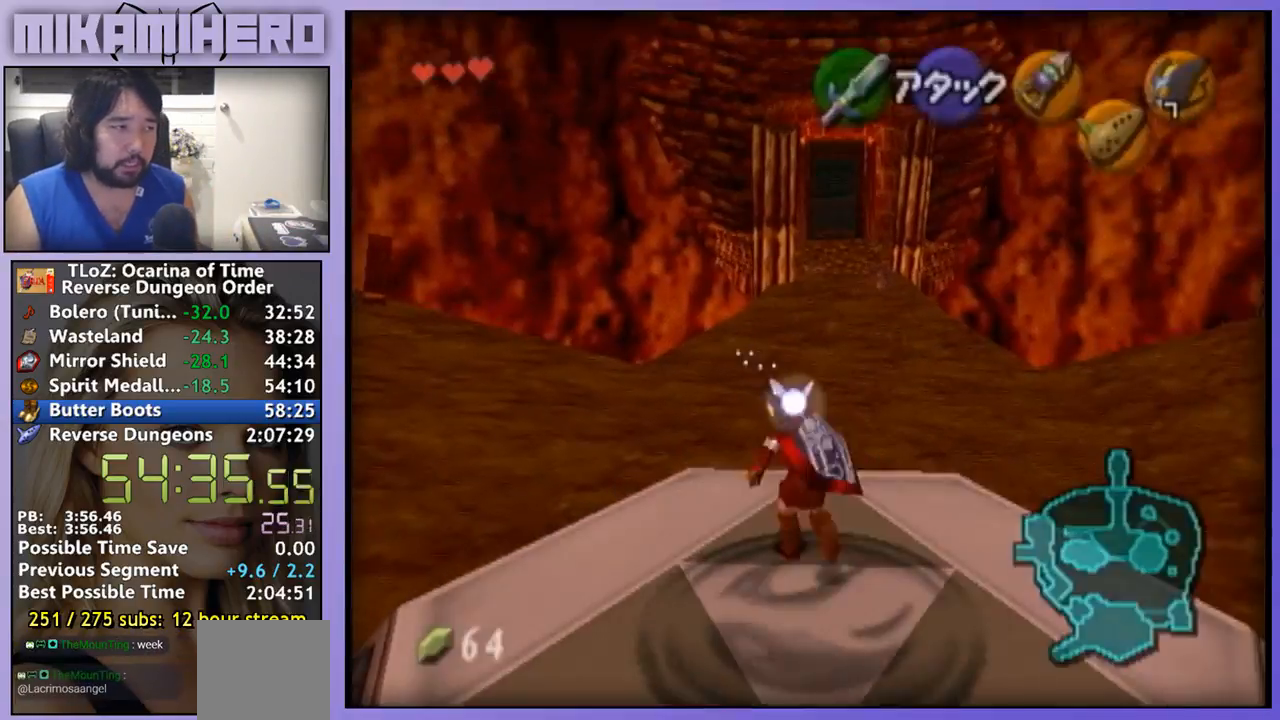
{"buttons": [], "left_stick": "up", "right_stick": "center", "events": [[67, "A", "up"], [100, "L1", "down"], [133, "left_stick", "up"], [300, "L1", "up"]]}
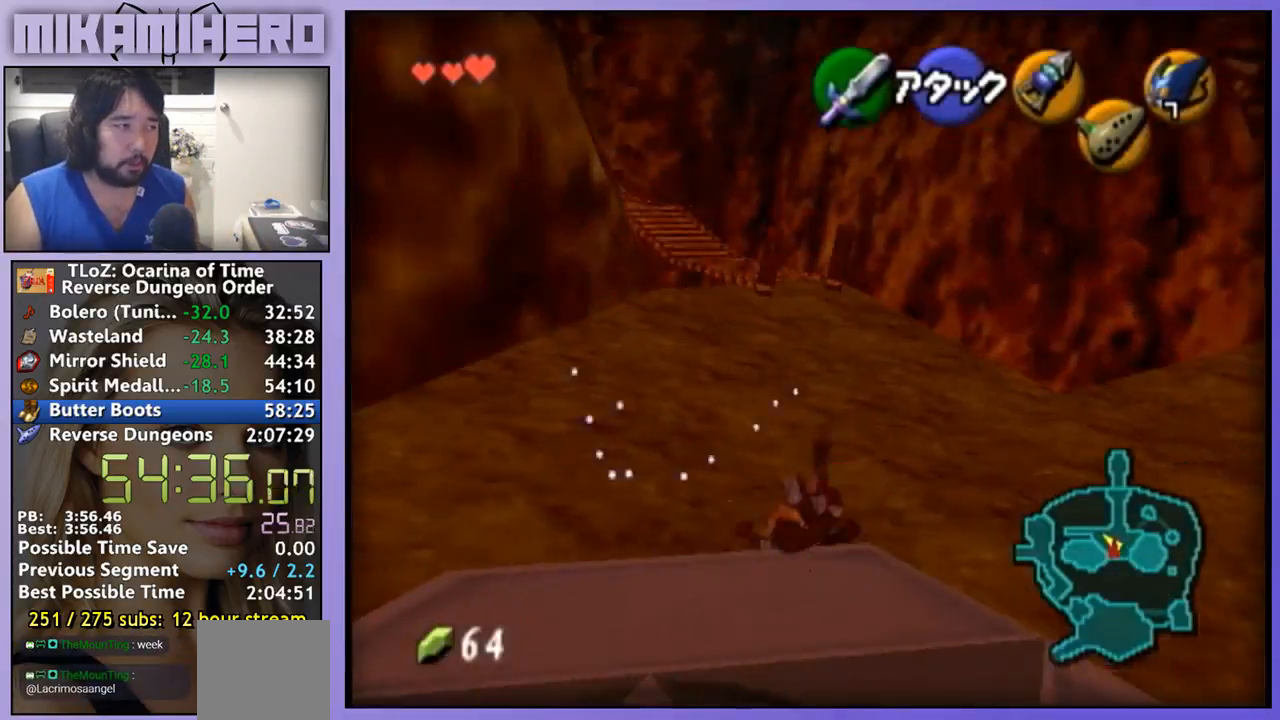
{"buttons": ["A"], "left_stick": "up", "right_stick": "center", "events": [[267, "A", "down"]]}
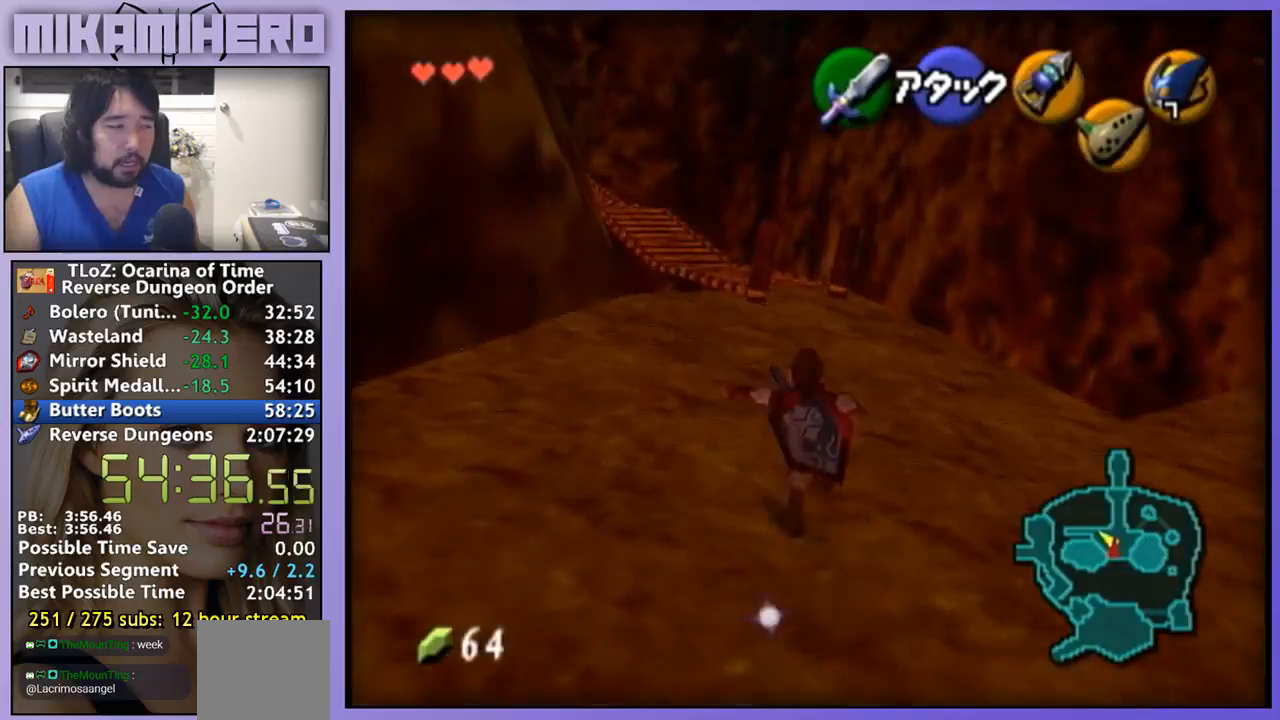
{"buttons": [], "left_stick": "up", "right_stick": "center", "events": [[267, "A", "up"]]}
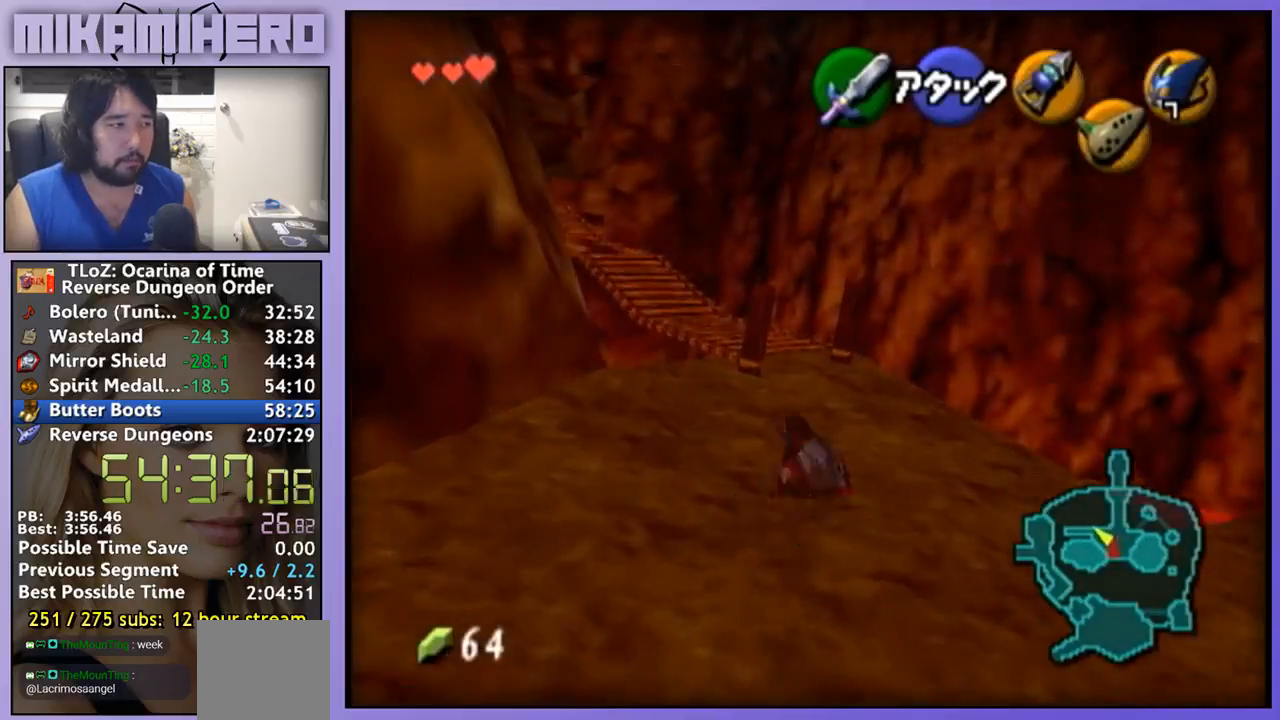
{"buttons": ["A"], "left_stick": "up-left", "right_stick": "center", "events": [[67, "A", "down"], [500, "left_stick", "up-left"]]}
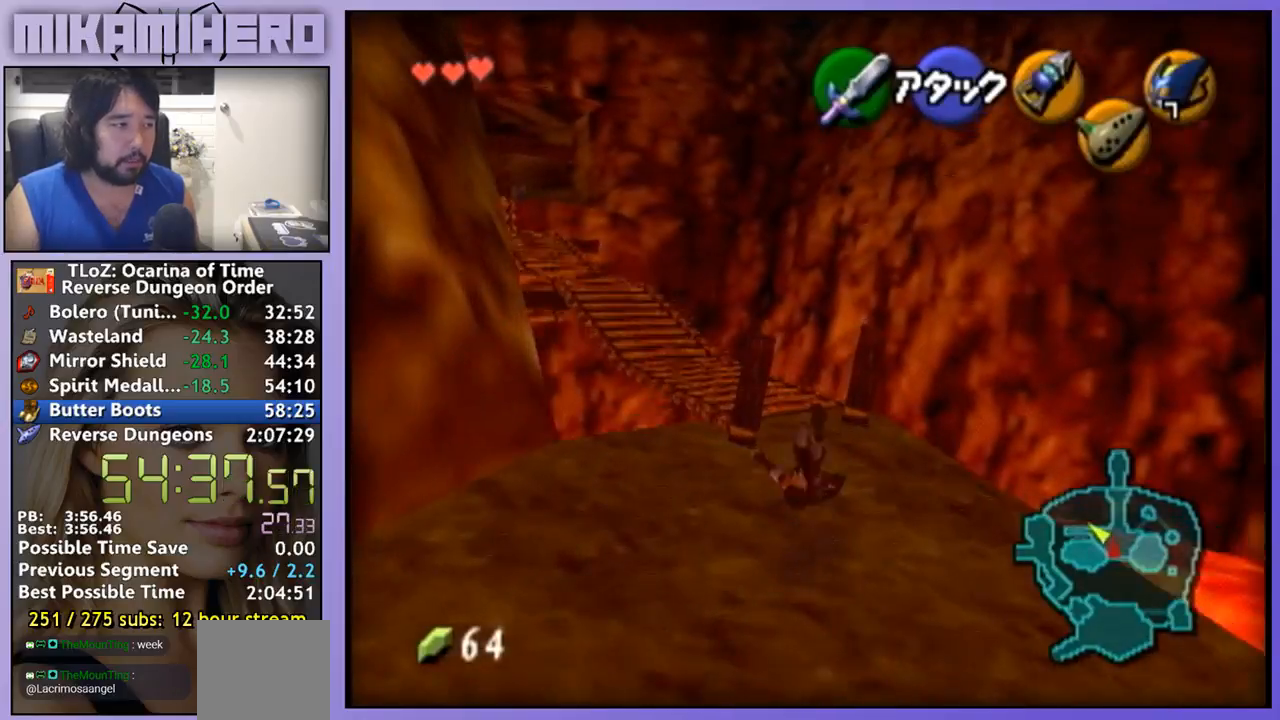
{"buttons": ["L1"], "left_stick": "up", "right_stick": "center", "events": [[67, "A", "up"], [300, "A", "down"], [400, "A", "up"], [433, "L1", "down"], [500, "left_stick", "up"]]}
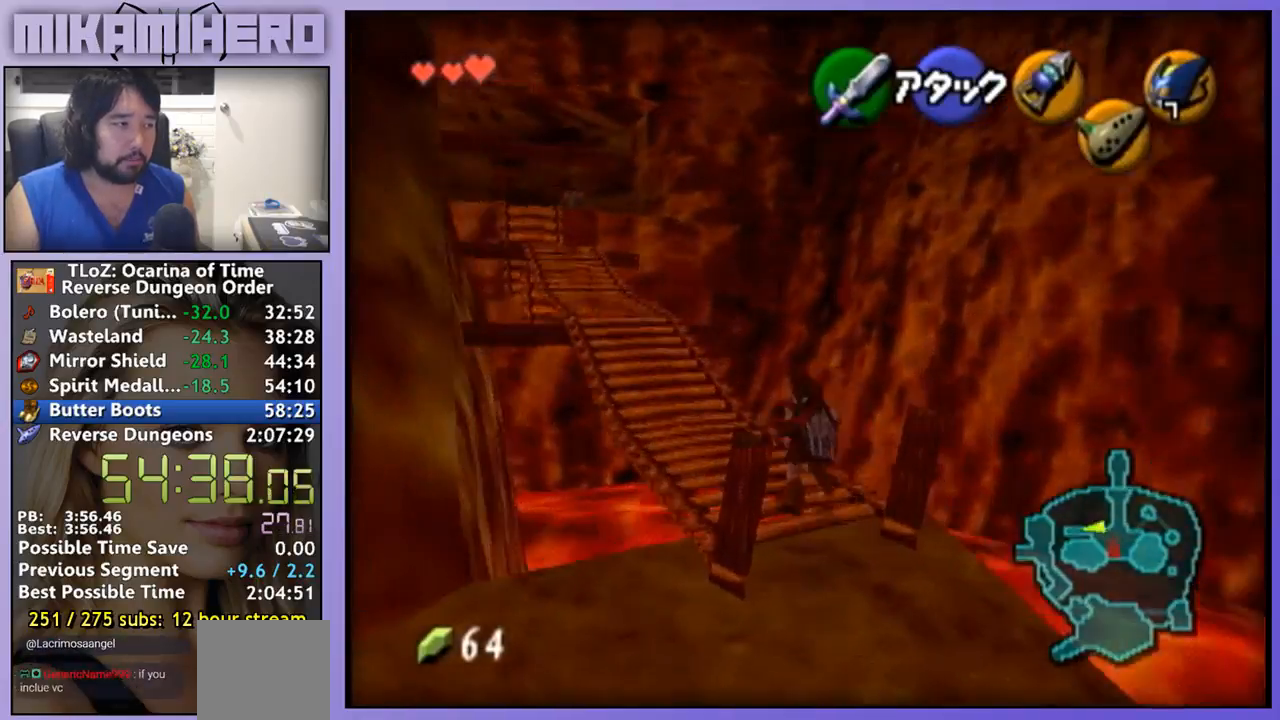
{"buttons": [], "left_stick": "up", "right_stick": "center", "events": [[33, "L1", "up"]]}
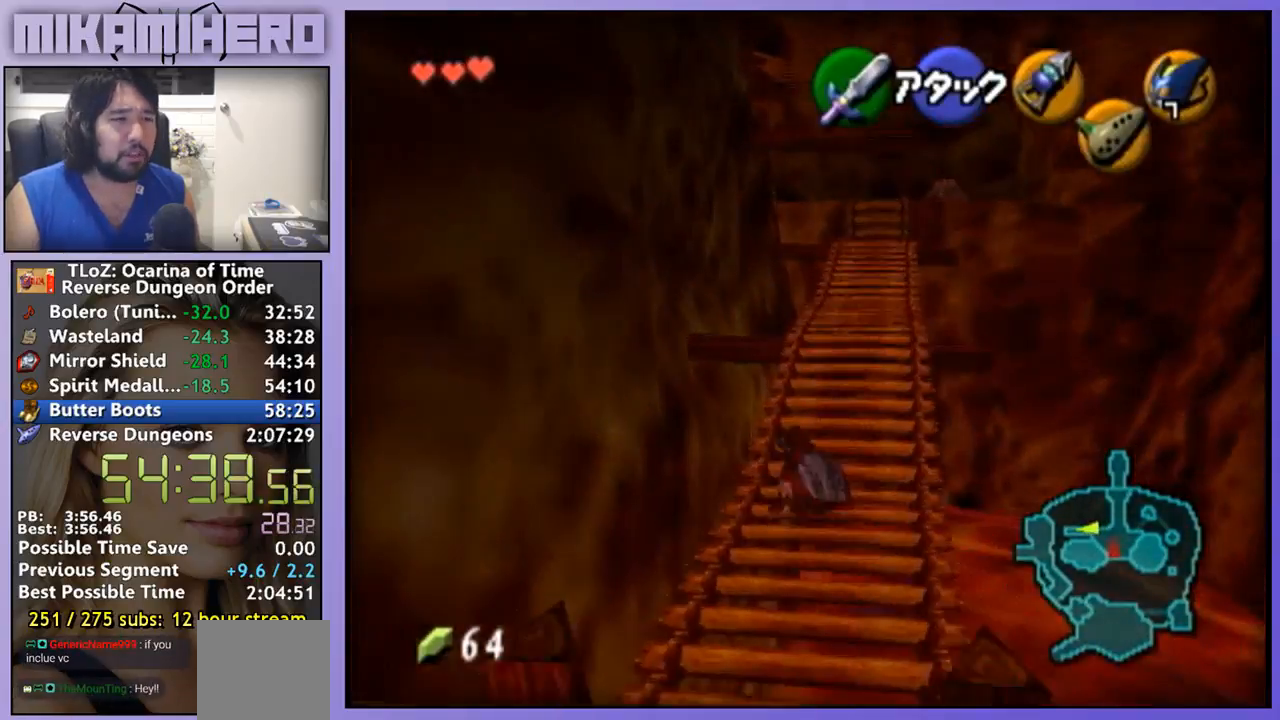
{"buttons": ["A"], "left_stick": "up", "right_stick": "center", "events": [[100, "A", "down"]]}
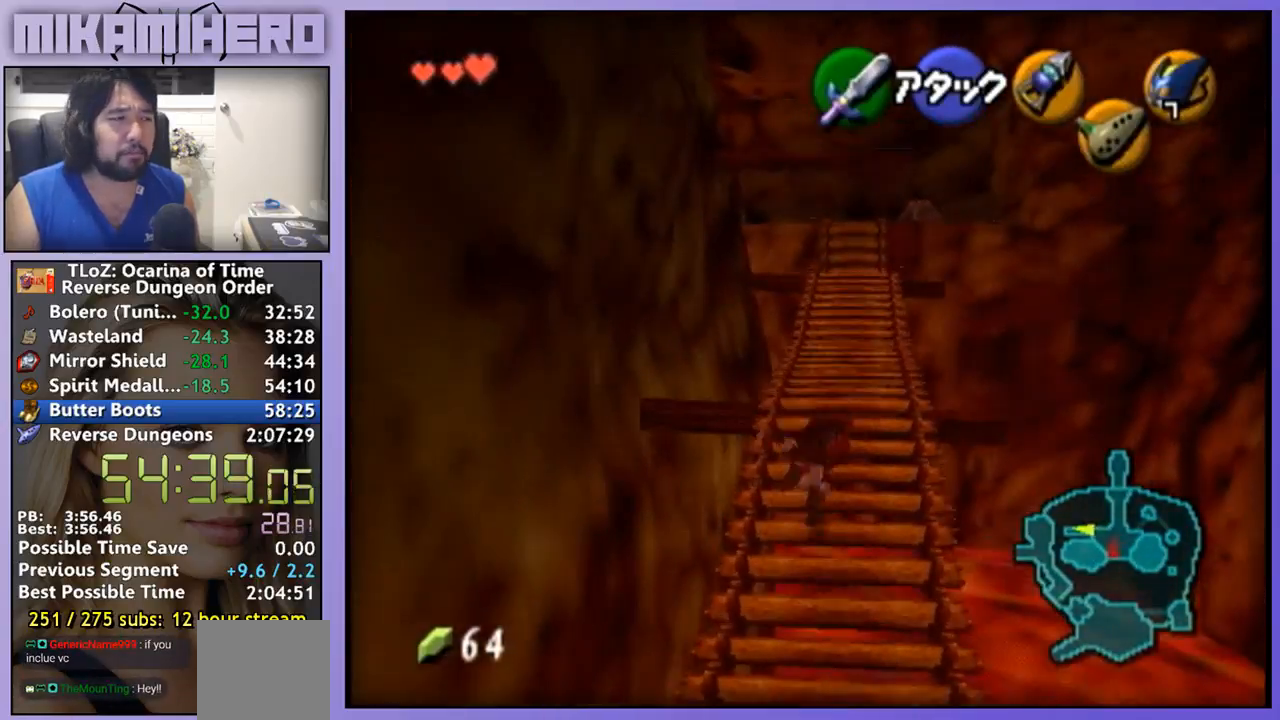
{"buttons": ["A"], "left_stick": "up", "right_stick": "center", "events": [[200, "A", "up"], [433, "A", "down"]]}
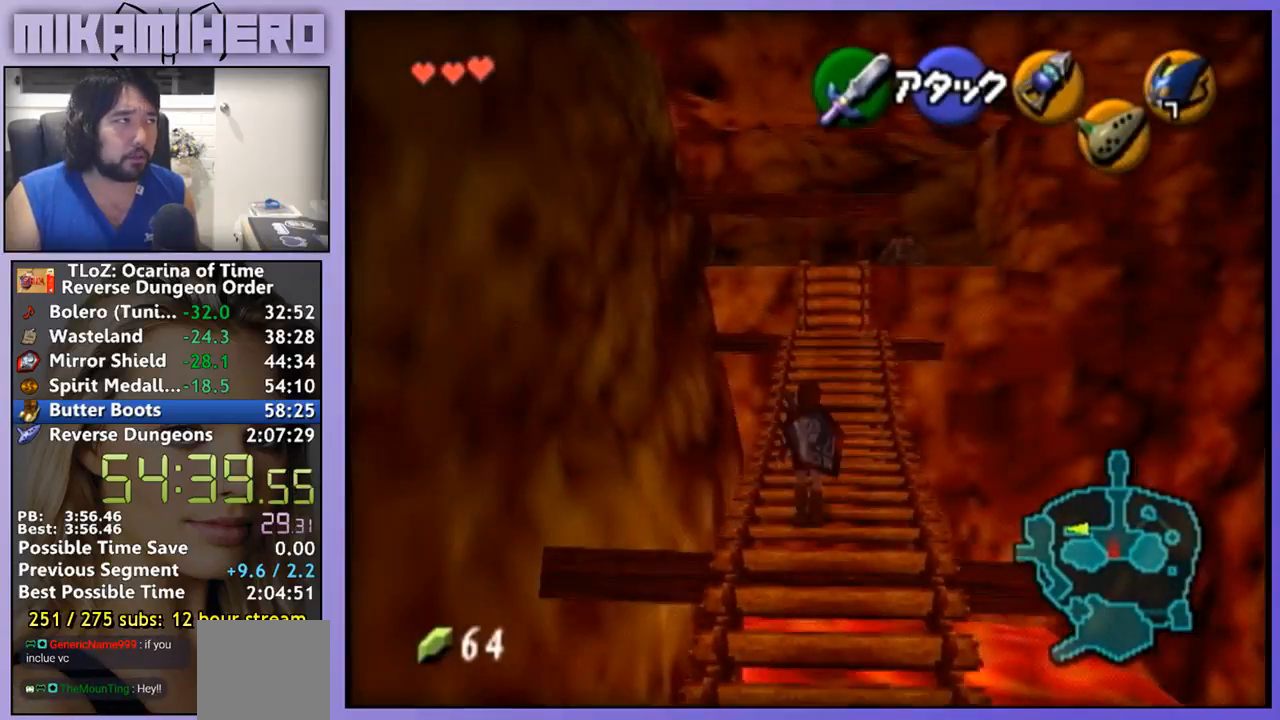
{"buttons": ["A"], "left_stick": "up", "right_stick": "center", "events": []}
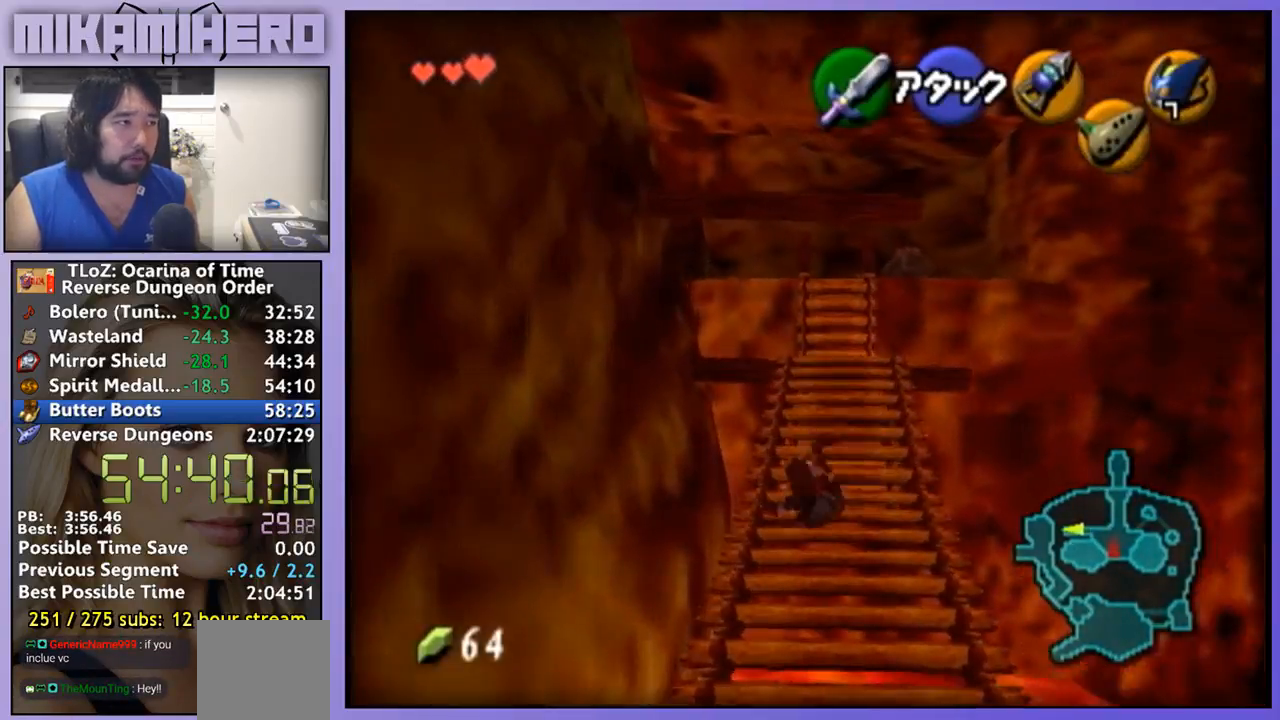
{"buttons": [], "left_stick": "up", "right_stick": "center", "events": [[133, "A", "up"]]}
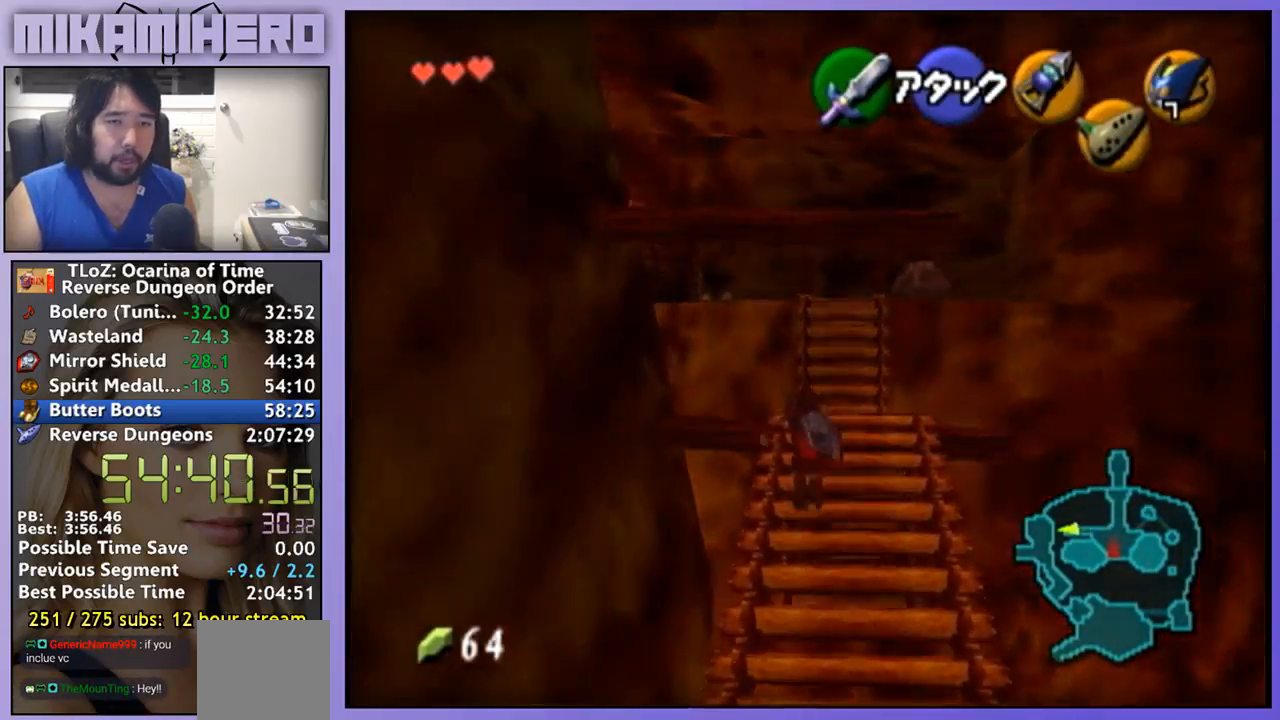
{"buttons": ["Y"], "left_stick": "center", "right_stick": "center", "events": [[100, "Y", "down"], [133, "left_stick", "center"]]}
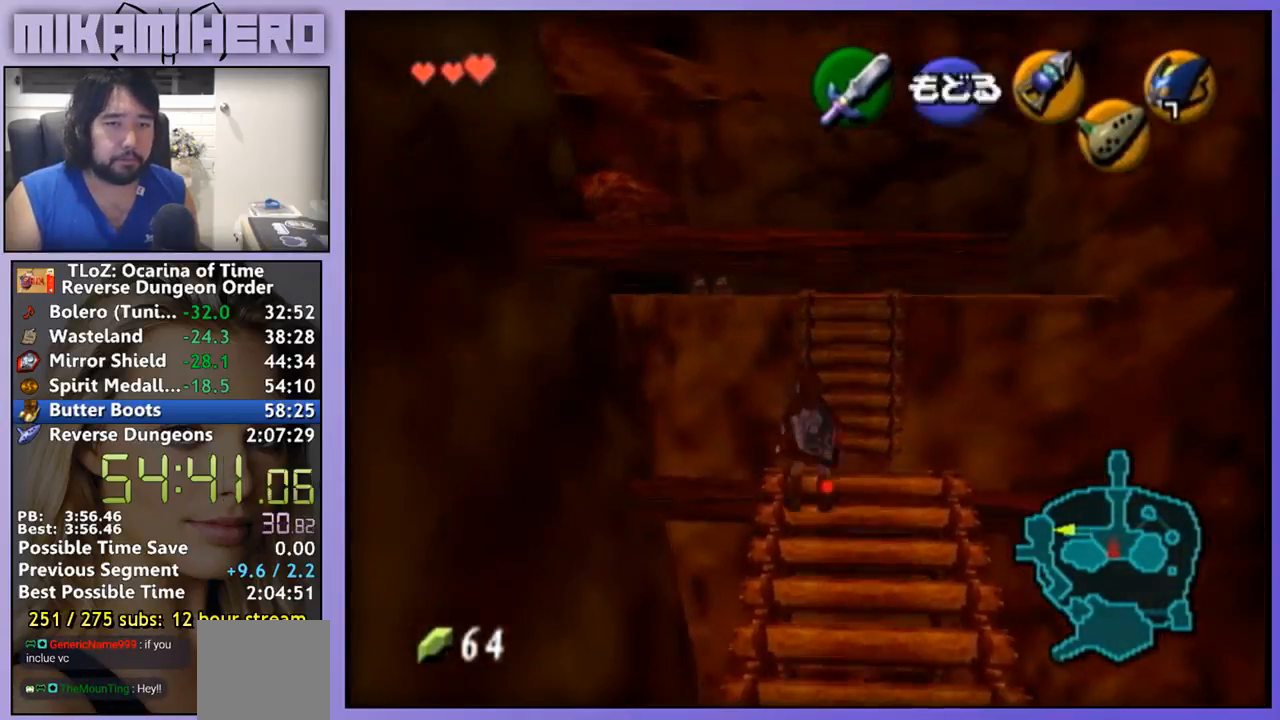
{"buttons": ["Y"], "left_stick": "down", "right_stick": "center", "events": [[500, "left_stick", "down"]]}
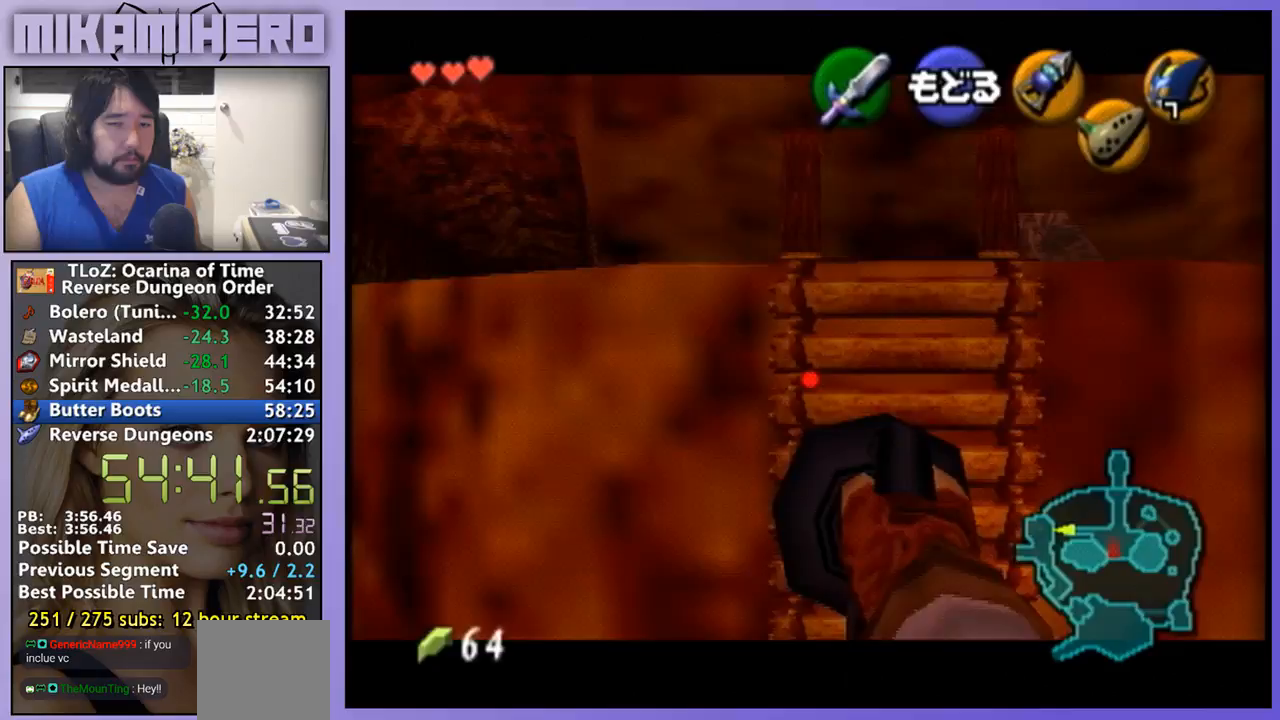
{"buttons": ["Y"], "left_stick": "center", "right_stick": "center", "events": [[100, "left_stick", "center"]]}
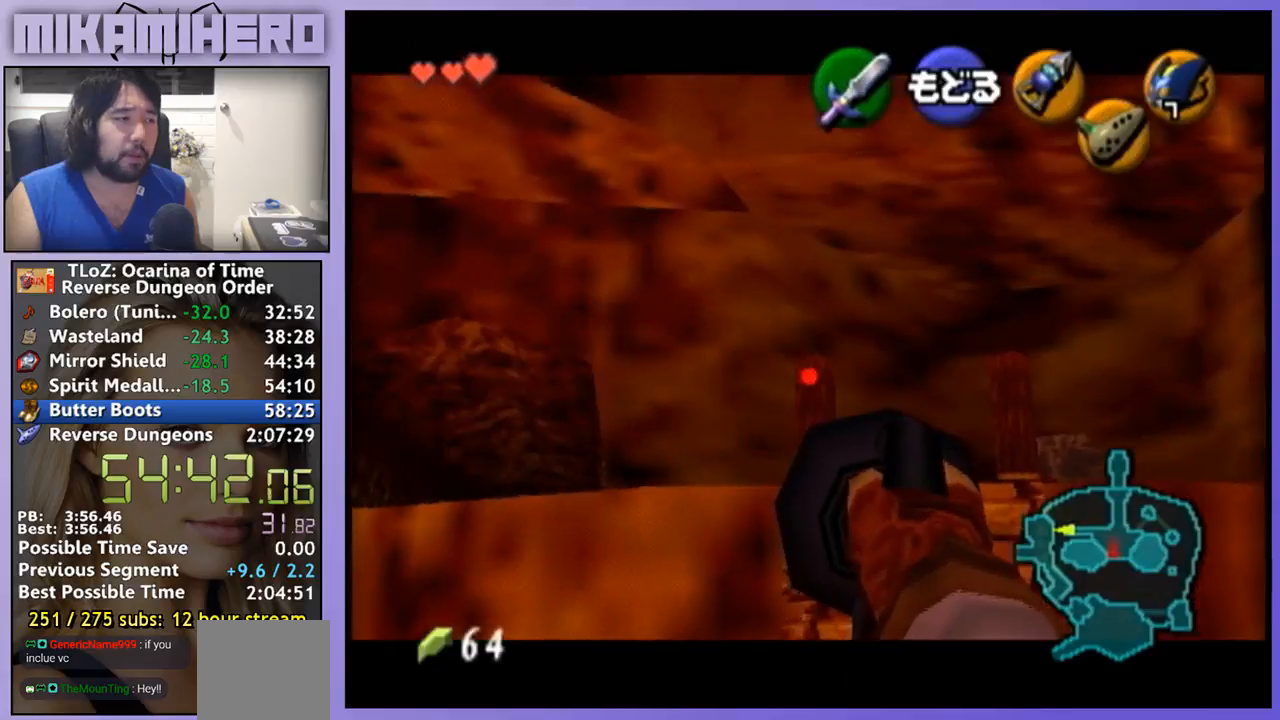
{"buttons": [], "left_stick": "center", "right_stick": "center", "events": [[67, "Y", "up"]]}
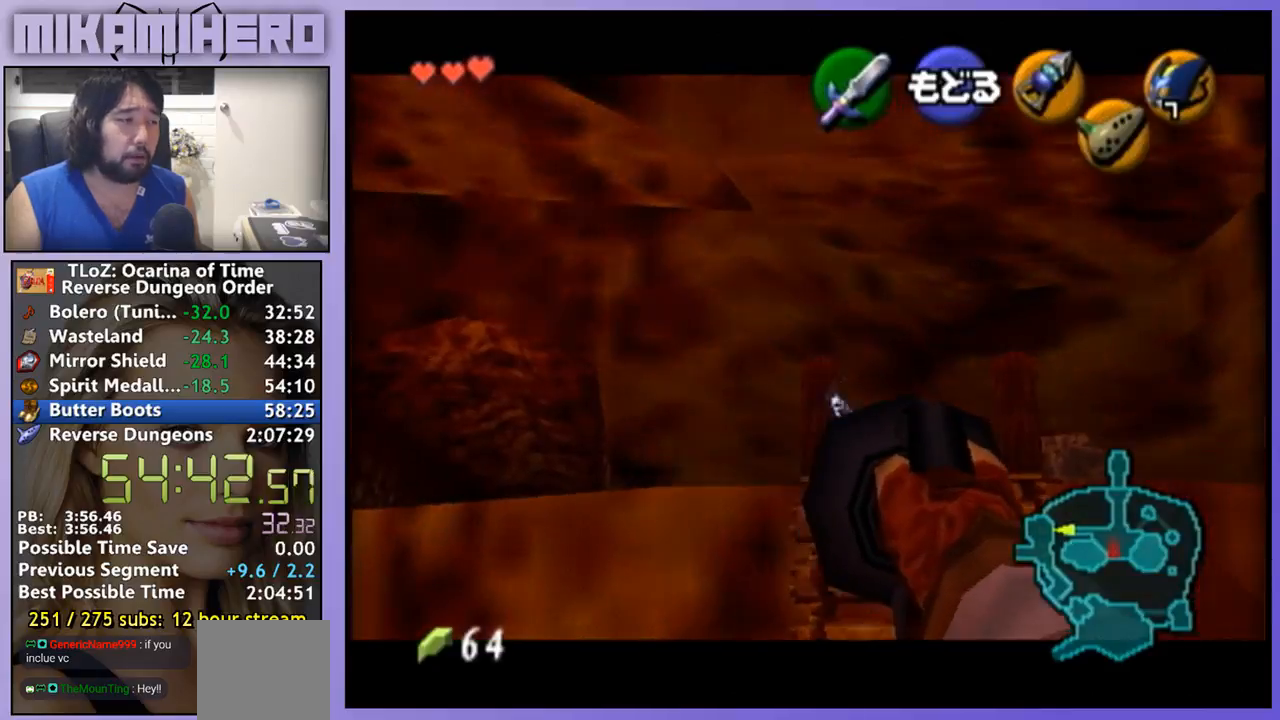
{"buttons": [], "left_stick": "center", "right_stick": "center", "events": []}
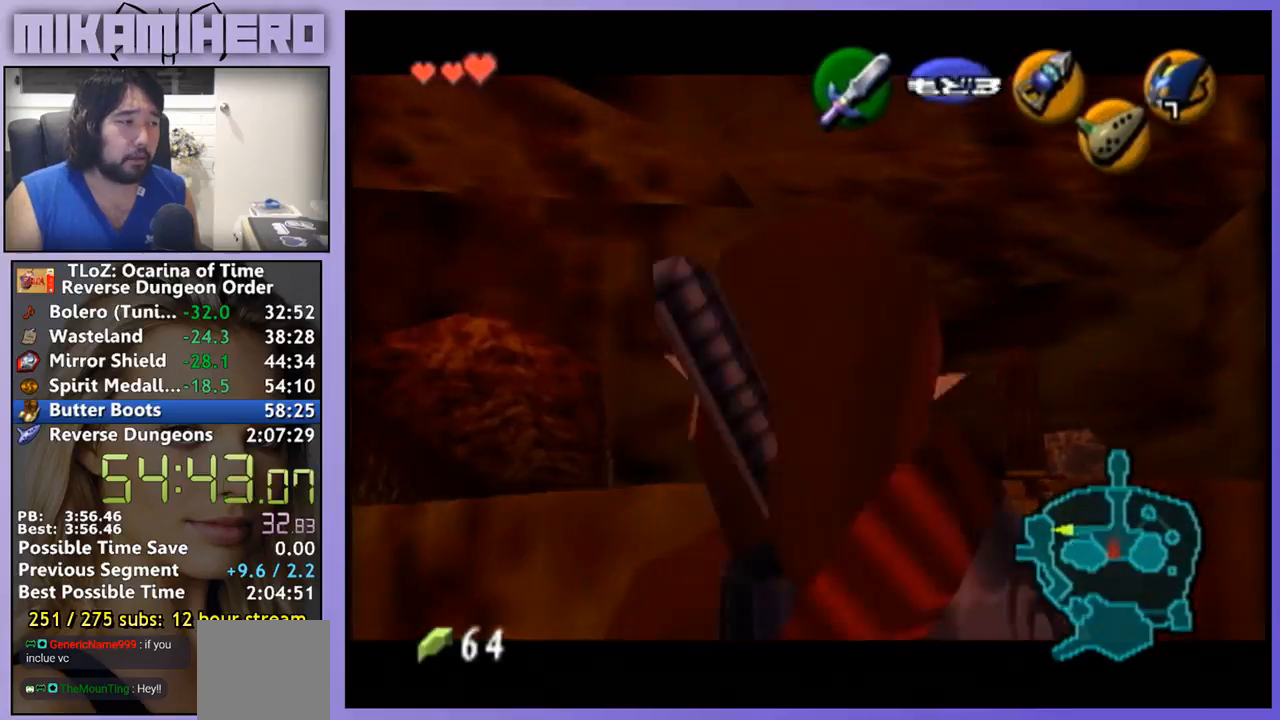
{"buttons": [], "left_stick": "up-left", "right_stick": "center", "events": [[500, "left_stick", "up-left"]]}
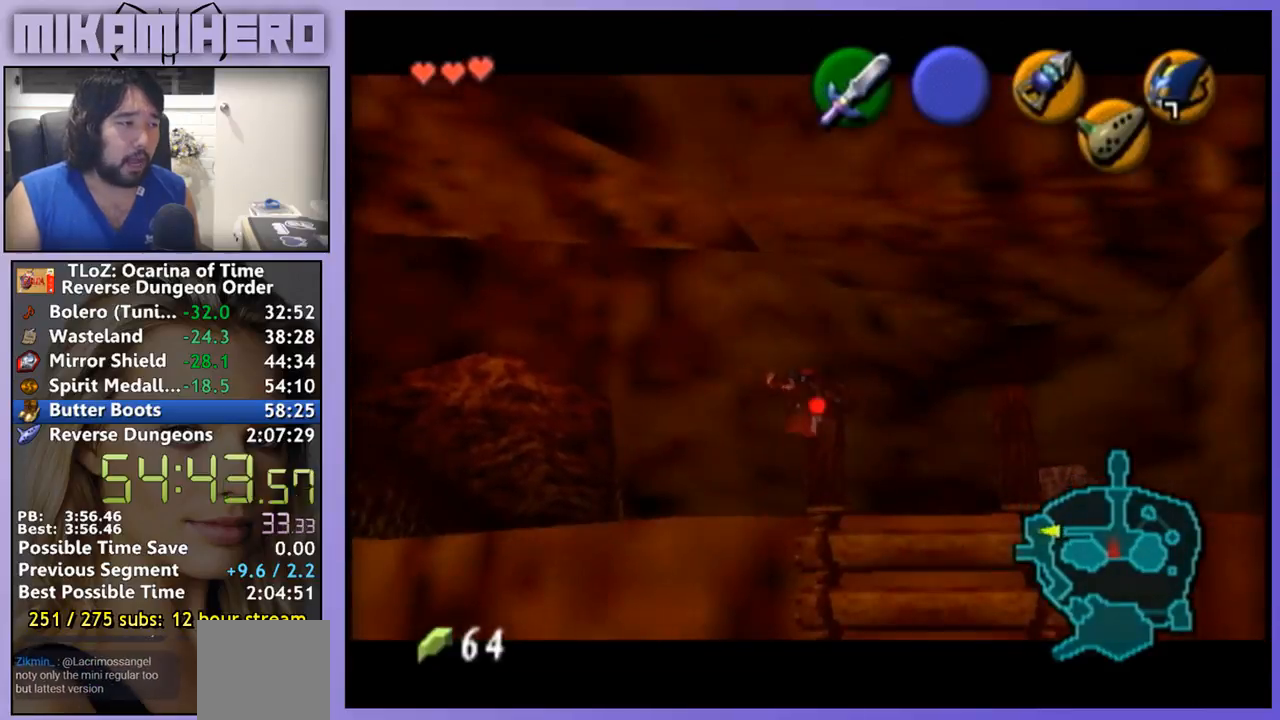
{"buttons": ["A"], "left_stick": "up-left", "right_stick": "center", "events": [[433, "A", "down"]]}